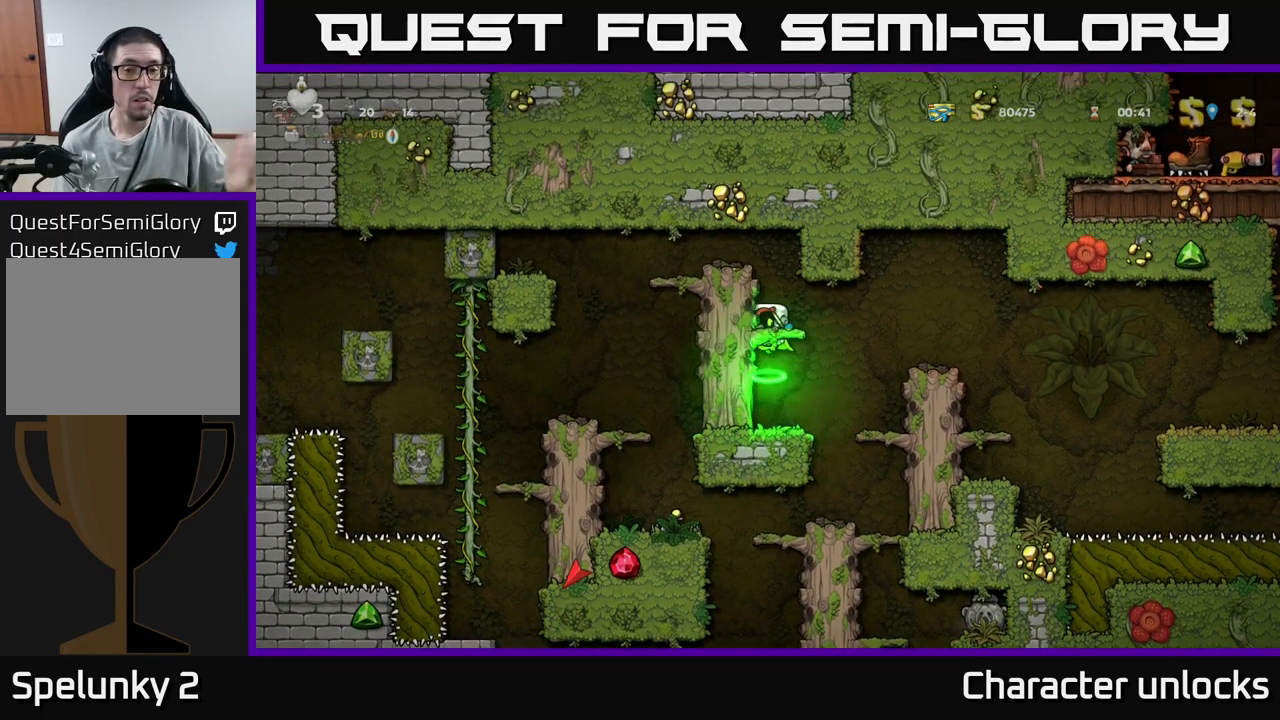
Gameplay with a controller (Xbox layout); each line is a JSON object with the inputs held at the frame after it. "events" lists button and stick changes between this image and that frame as [ms after this image, input, new state], when the widget could be followed in between. Not read: left_stick right_stick.
{"buttons": [], "events": [[300, "A", "up"]]}
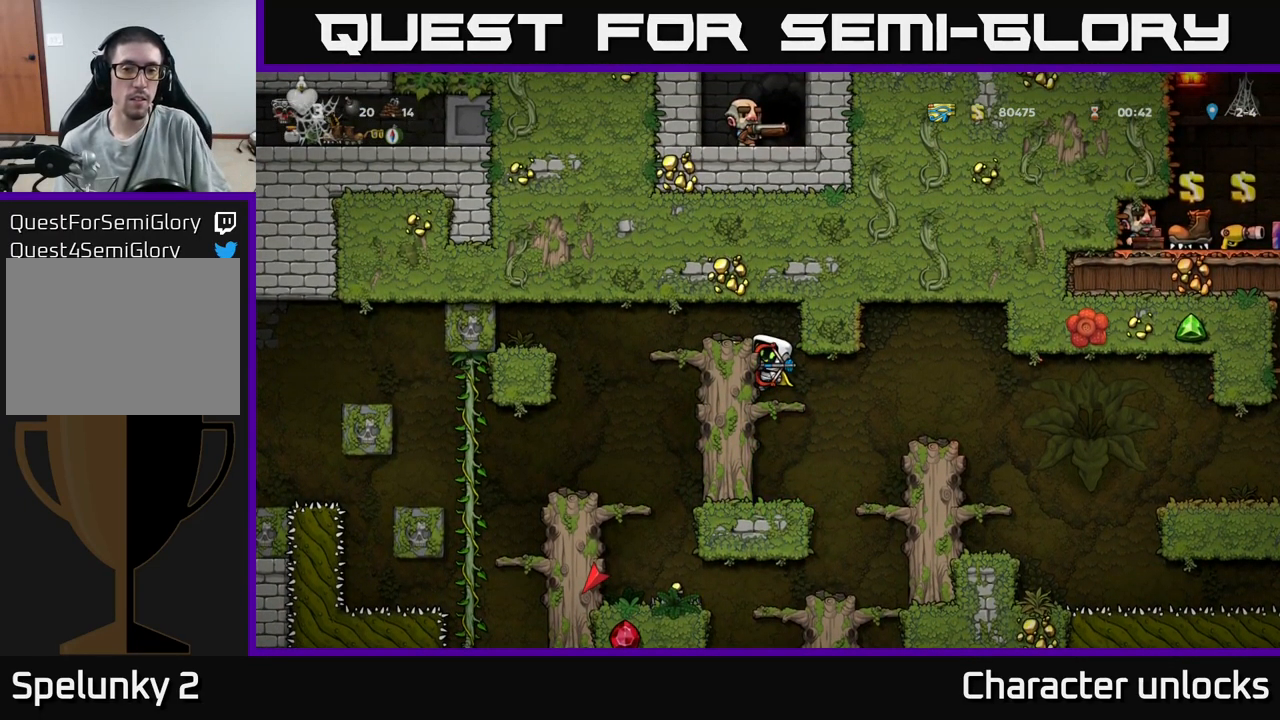
{"buttons": [], "events": [[233, "A", "down"], [316, "DPAD_LEFT", "down"], [333, "A", "up"], [383, "DPAD_LEFT", "up"]]}
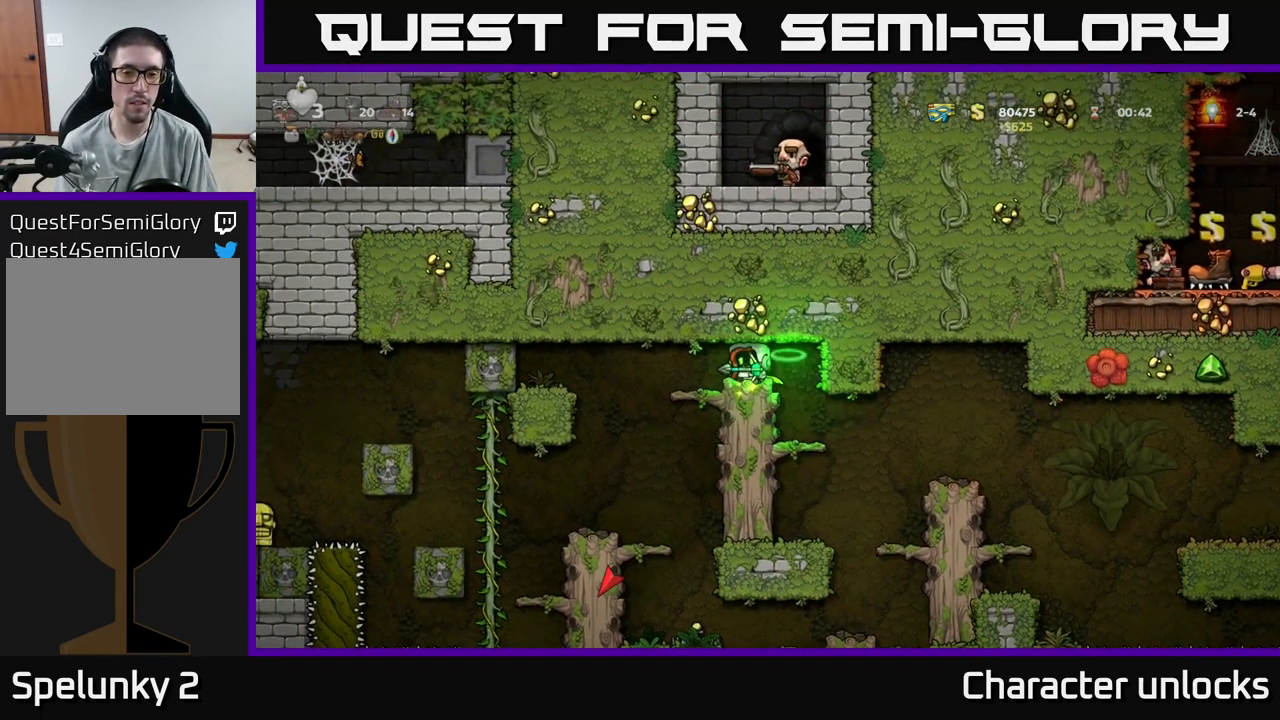
{"buttons": [], "events": [[216, "DPAD_LEFT", "down"], [483, "DPAD_LEFT", "up"]]}
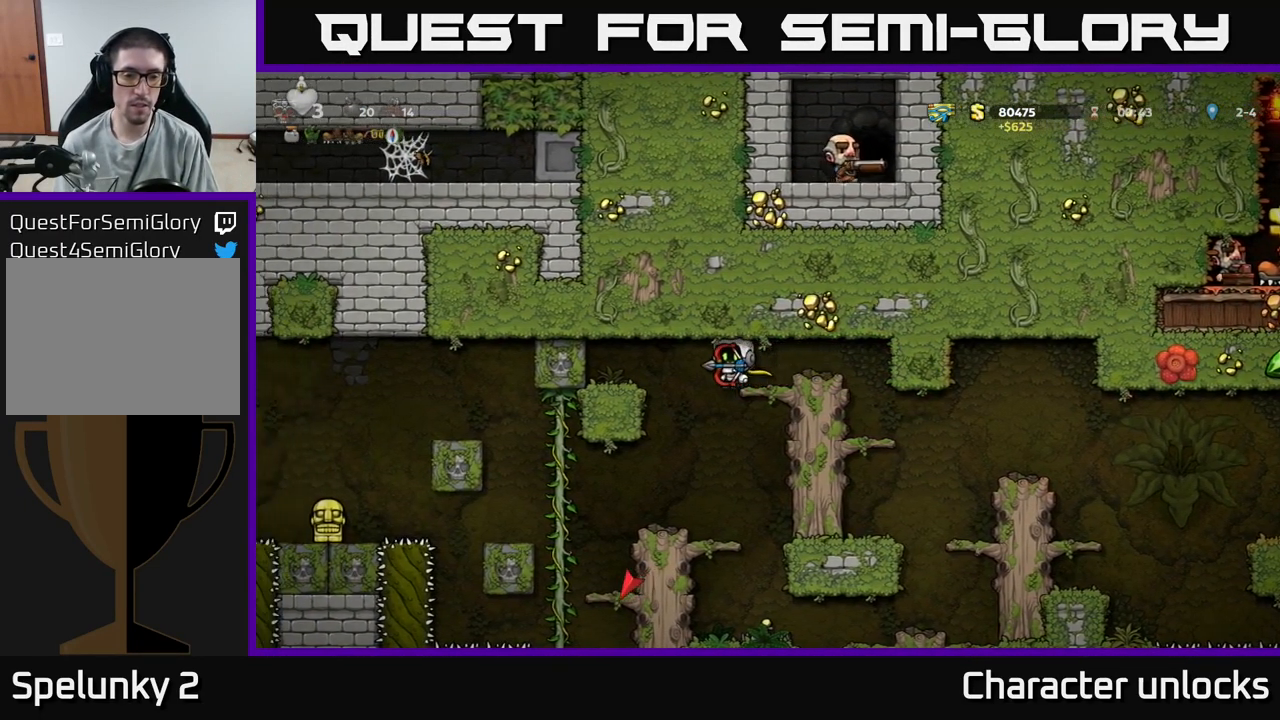
{"buttons": [], "events": []}
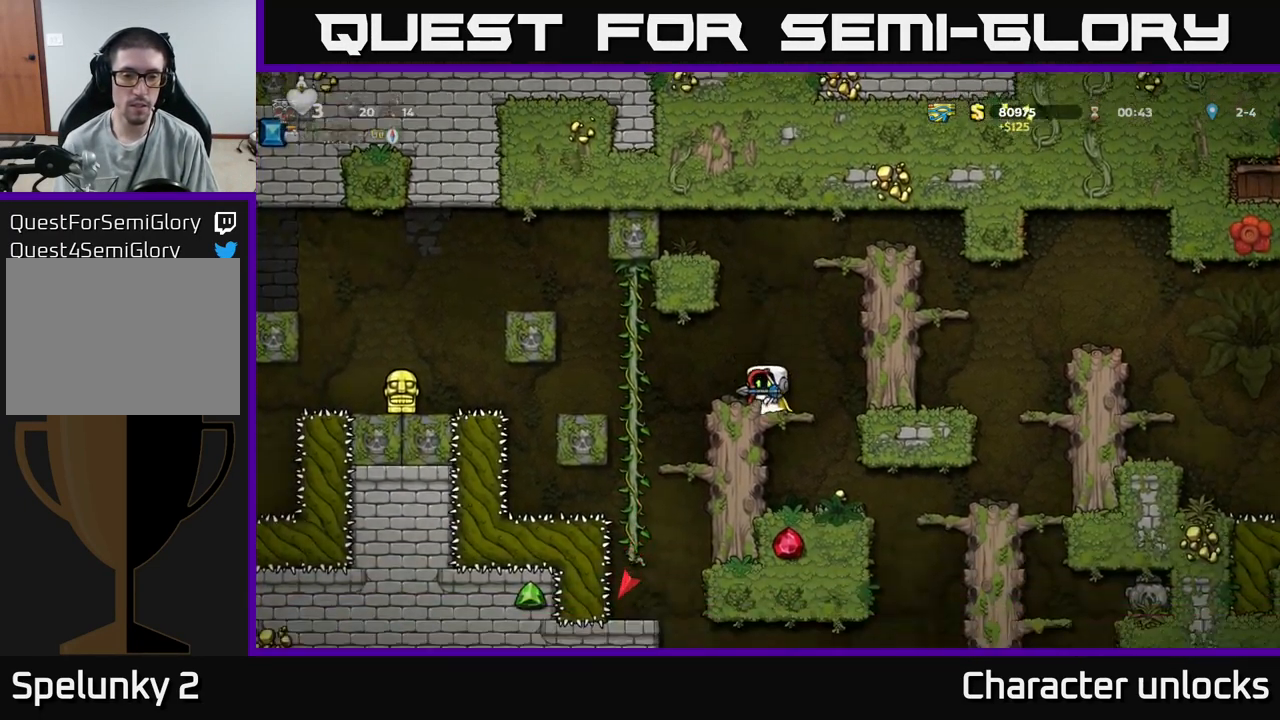
{"buttons": ["A"], "events": [[500, "A", "down"]]}
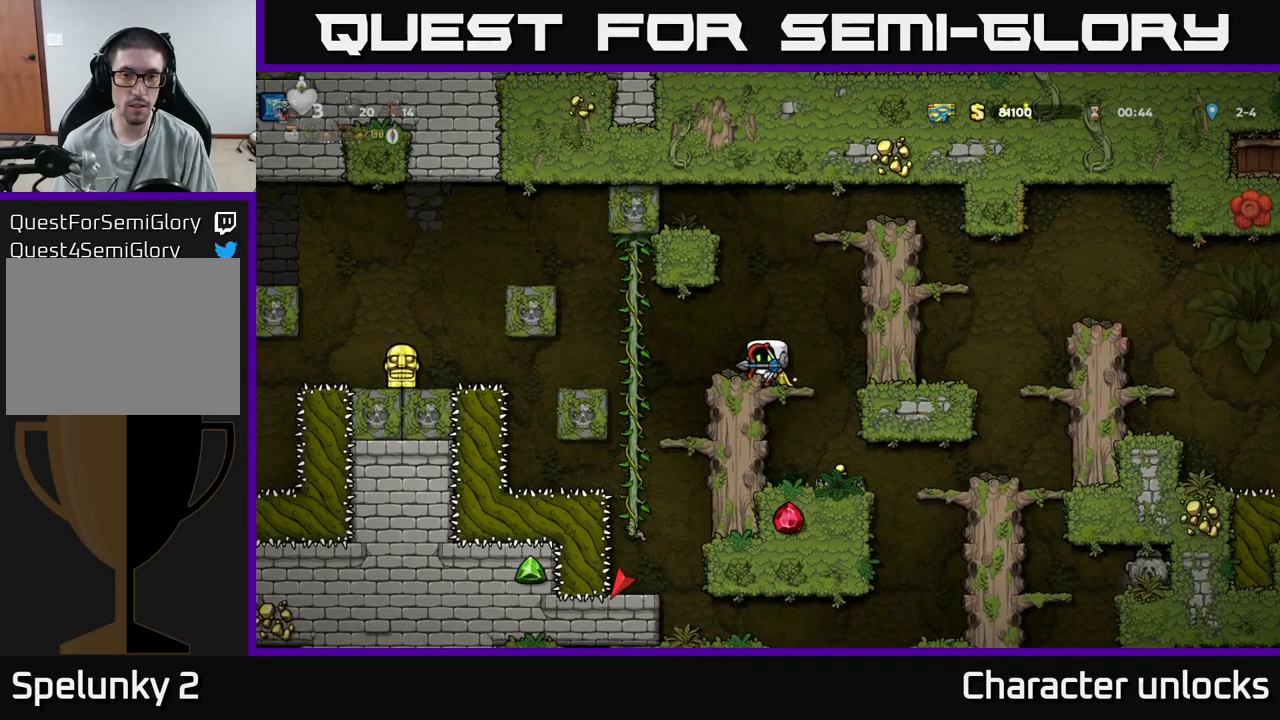
{"buttons": ["DPAD_RIGHT"], "events": [[200, "DPAD_RIGHT", "down"], [283, "A", "up"]]}
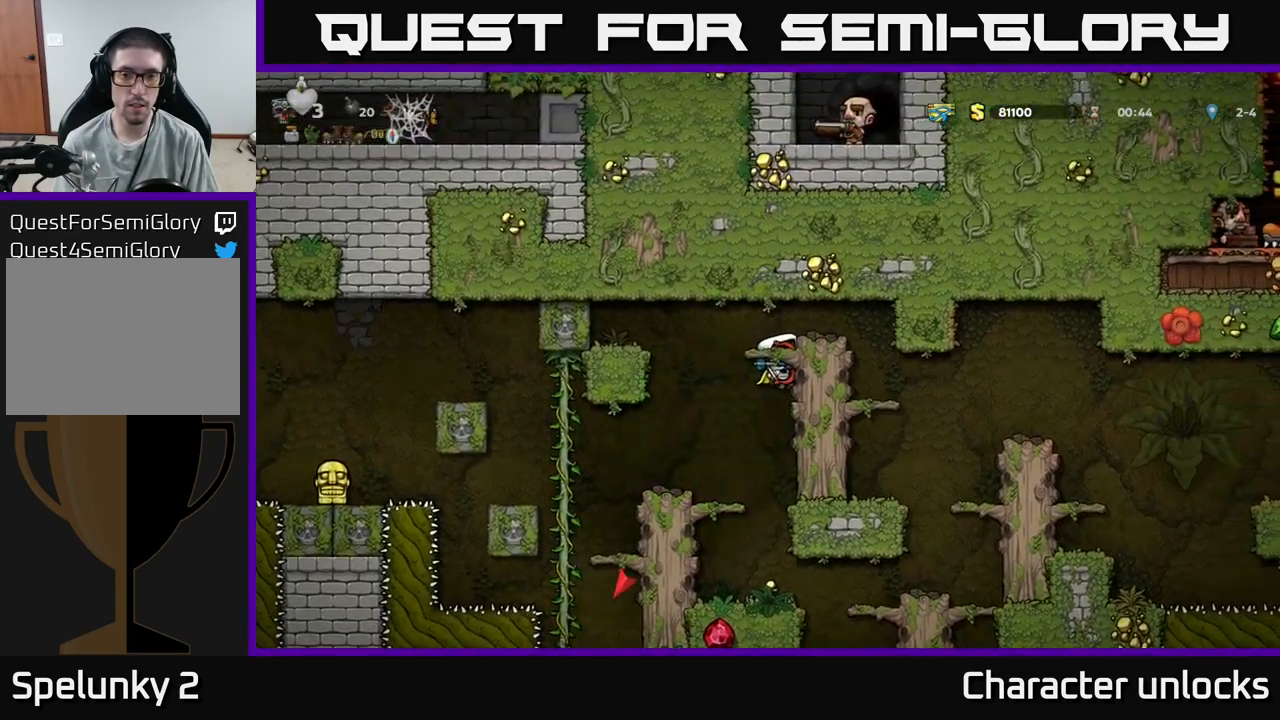
{"buttons": [], "events": [[17, "A", "down"], [200, "A", "up"], [350, "DPAD_RIGHT", "up"]]}
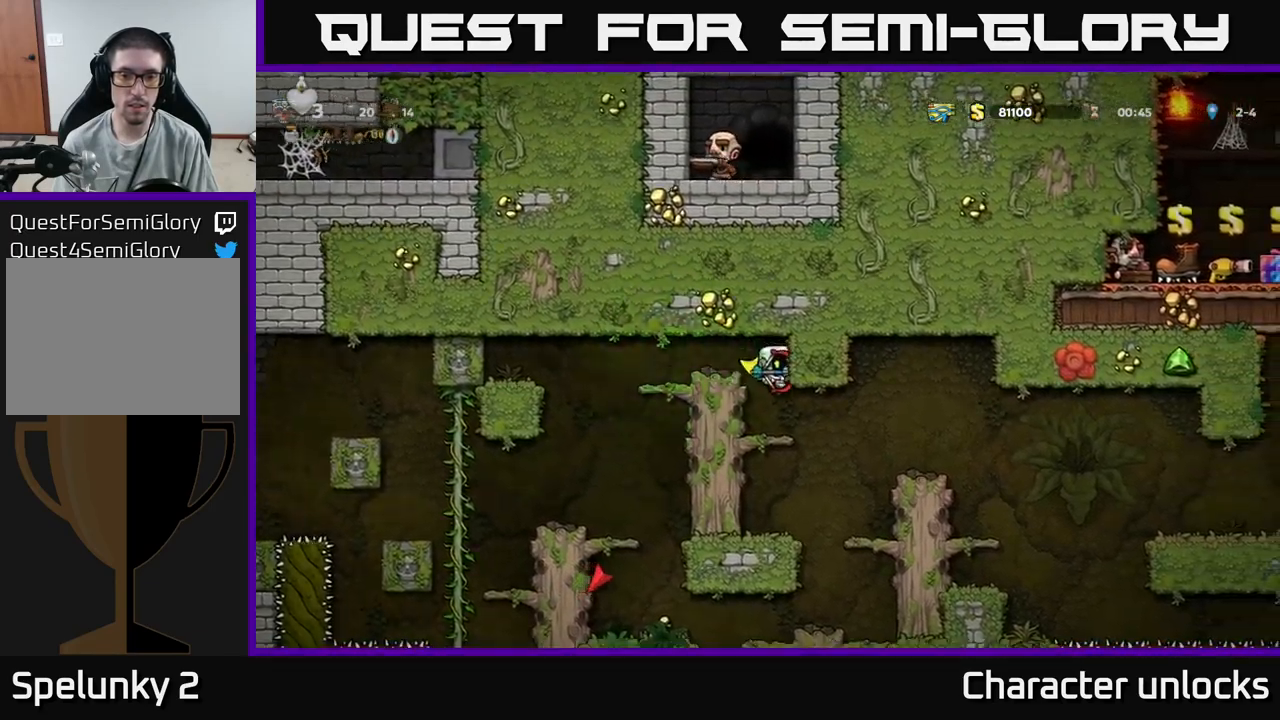
{"buttons": [], "events": [[83, "DPAD_DOWN", "down"], [183, "A", "down"], [267, "DPAD_DOWN", "up"], [317, "A", "up"], [383, "DPAD_RIGHT", "down"], [483, "DPAD_RIGHT", "up"]]}
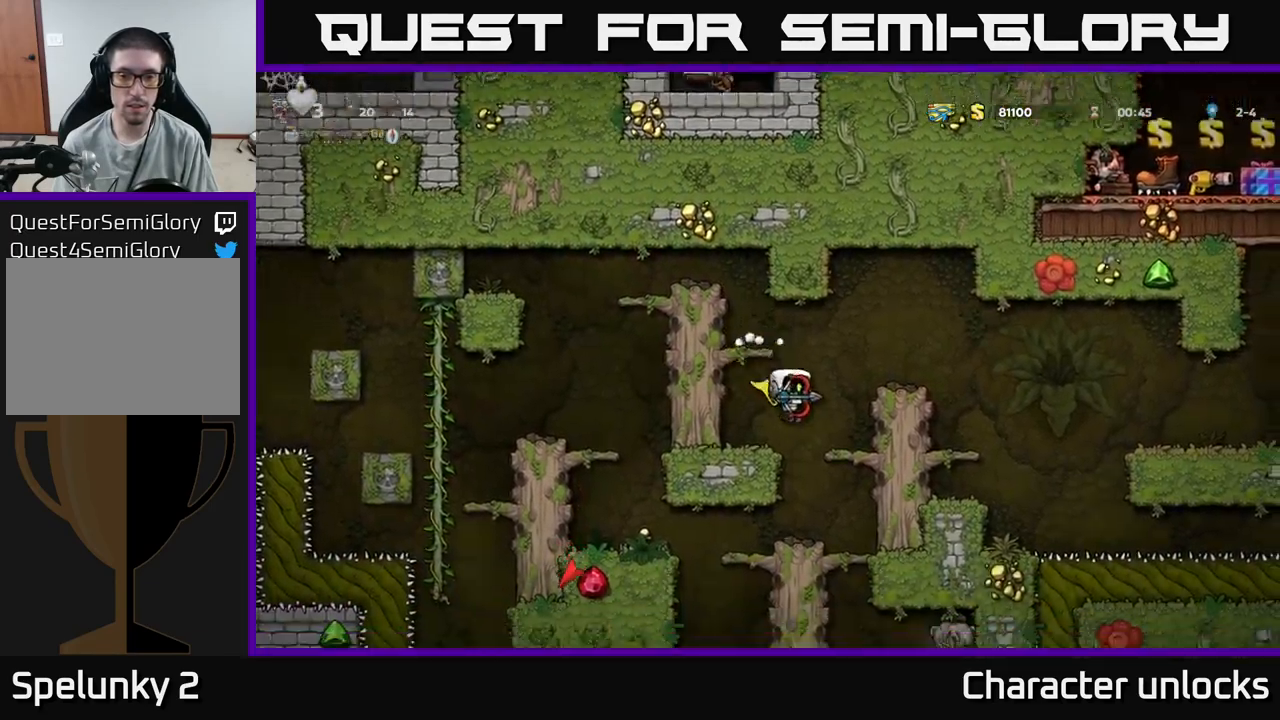
{"buttons": ["A", "DPAD_DOWN"], "events": [[467, "DPAD_DOWN", "down"], [500, "A", "down"]]}
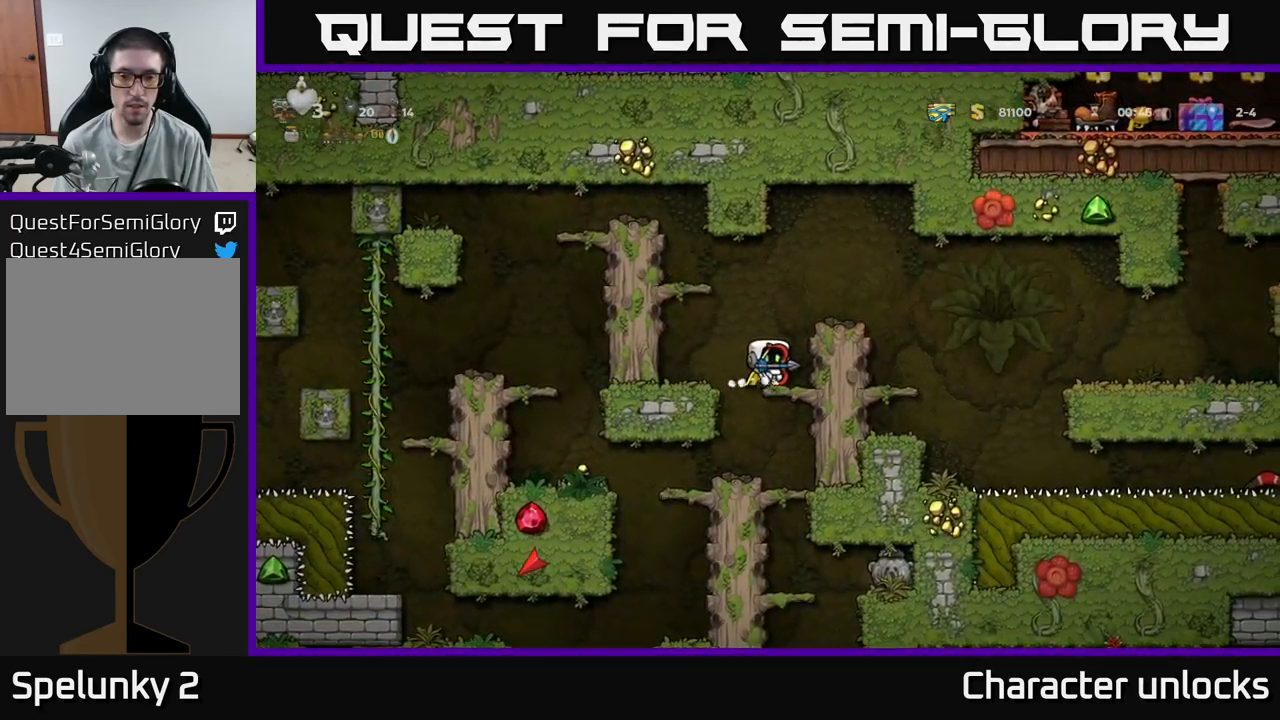
{"buttons": ["DPAD_DOWN"], "events": [[117, "A", "up"], [150, "DPAD_DOWN", "up"], [317, "DPAD_DOWN", "down"]]}
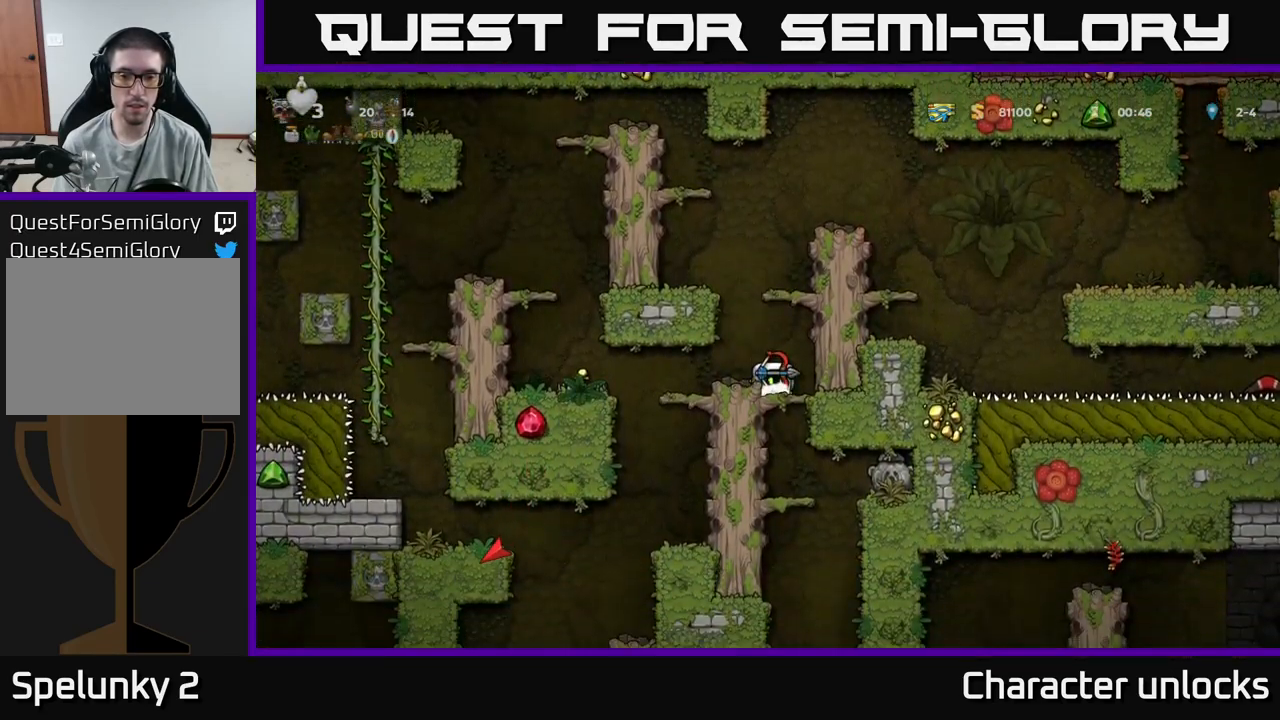
{"buttons": ["DPAD_DOWN"], "events": []}
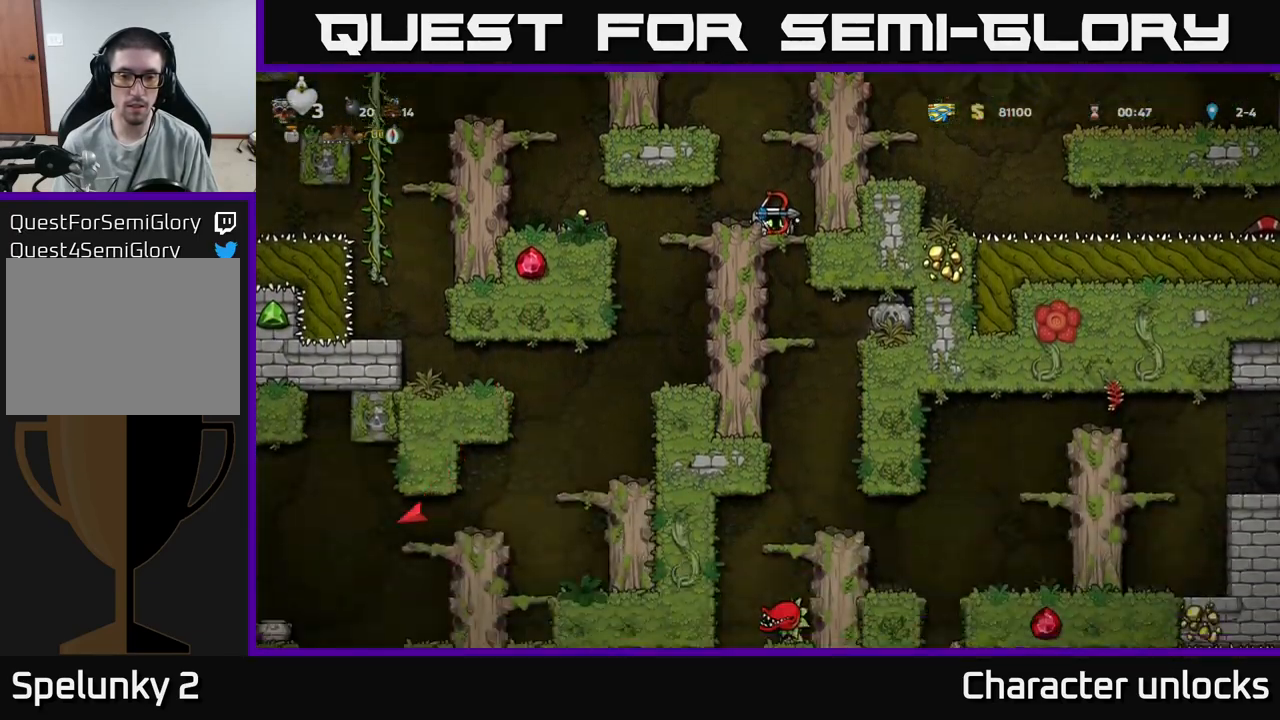
{"buttons": ["DPAD_DOWN"], "events": []}
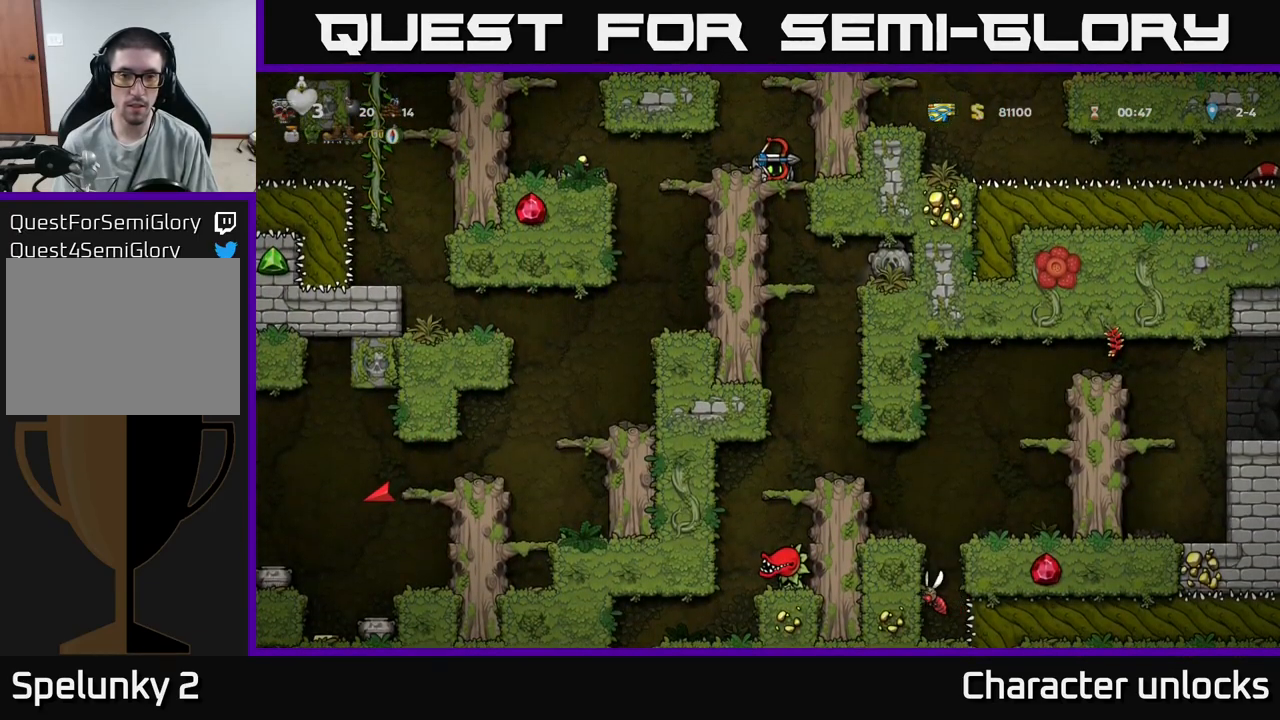
{"buttons": ["DPAD_DOWN"], "events": []}
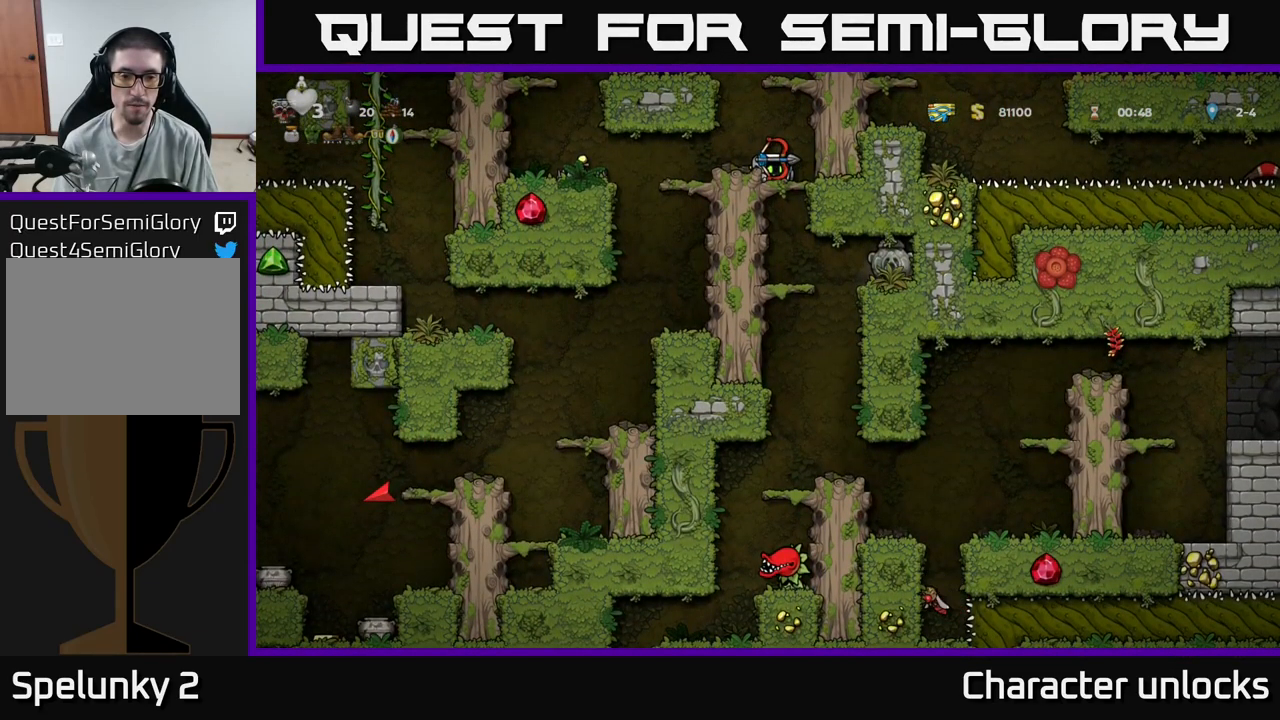
{"buttons": [], "events": [[267, "DPAD_DOWN", "up"], [283, "DPAD_LEFT", "down"], [417, "DPAD_LEFT", "up"]]}
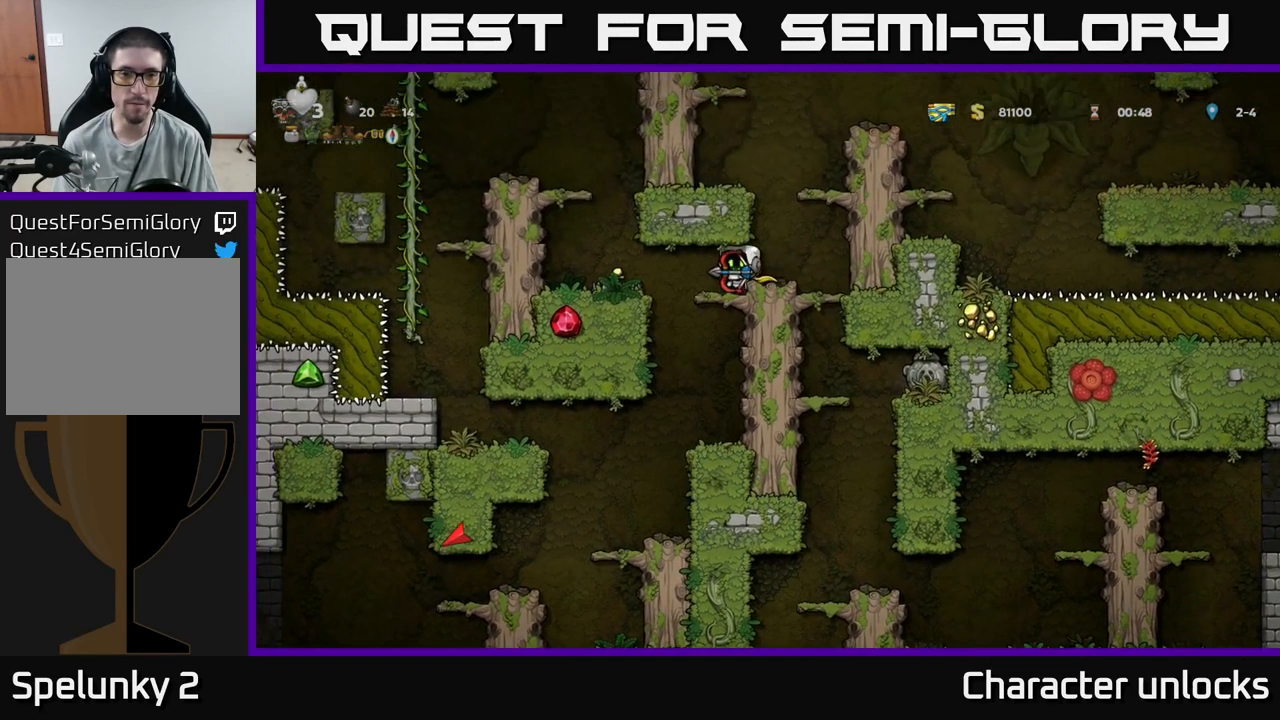
{"buttons": ["A", "DPAD_DOWN"], "events": [[150, "DPAD_LEFT", "down"], [183, "DPAD_LEFT", "up"], [400, "DPAD_DOWN", "down"], [484, "A", "down"]]}
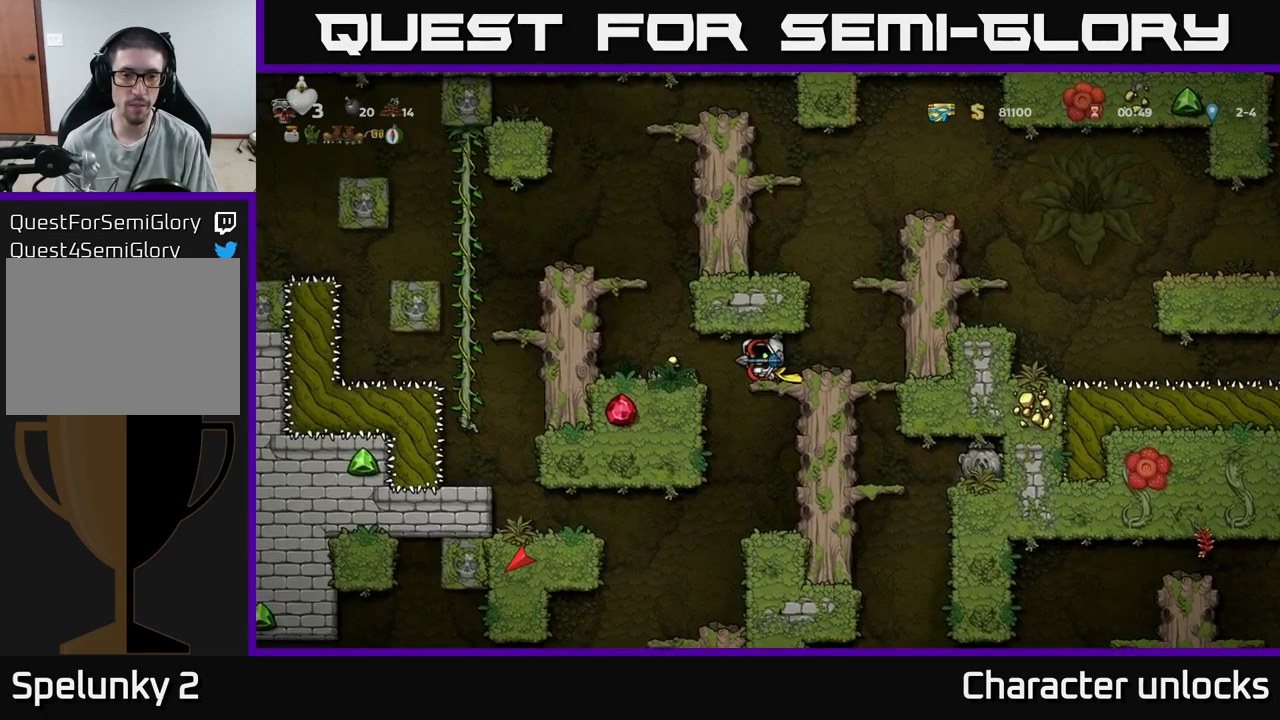
{"buttons": [], "events": [[84, "A", "up"], [84, "DPAD_DOWN", "up"], [384, "DPAD_LEFT", "down"], [484, "DPAD_LEFT", "up"]]}
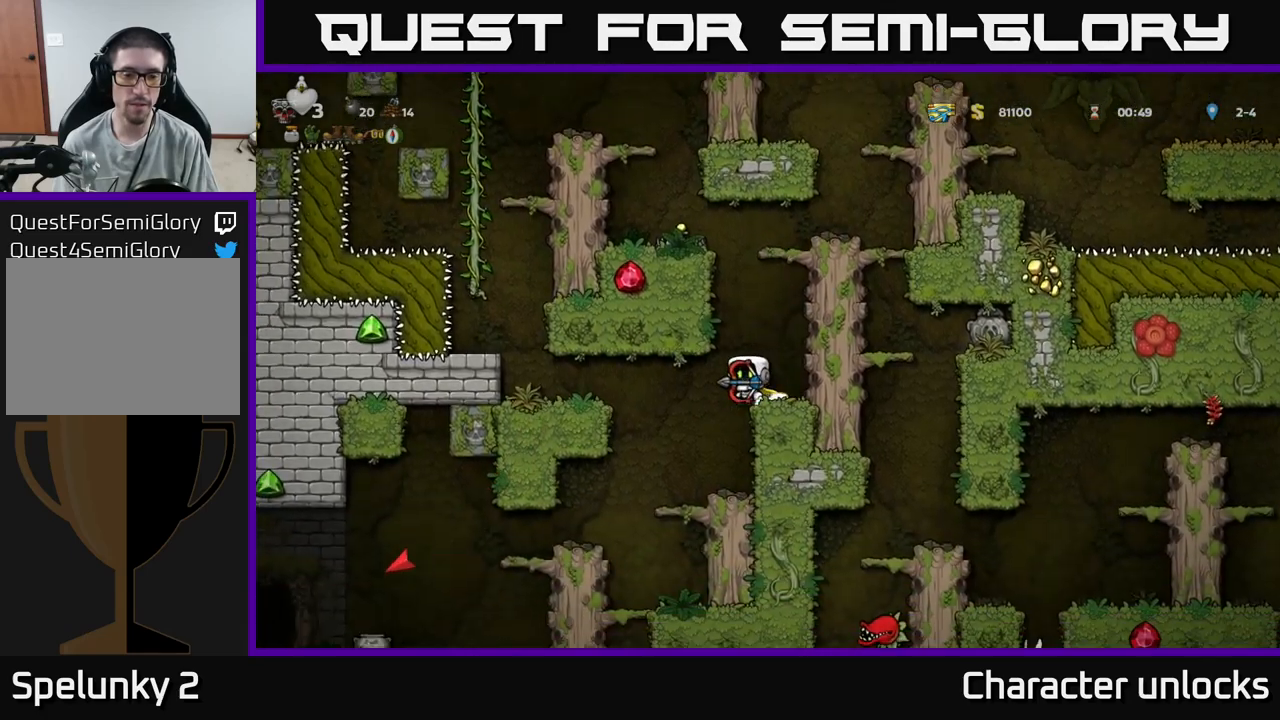
{"buttons": ["DPAD_LEFT"], "events": [[450, "DPAD_LEFT", "down"]]}
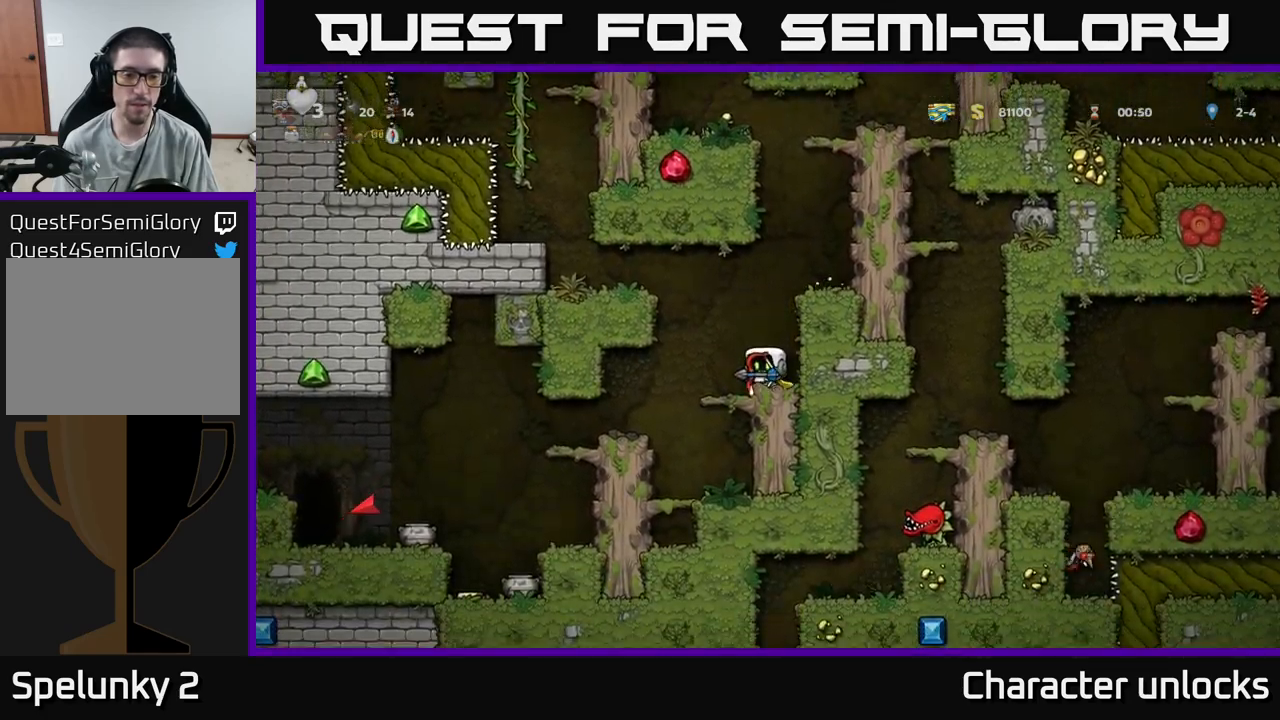
{"buttons": [], "events": [[267, "DPAD_LEFT", "up"]]}
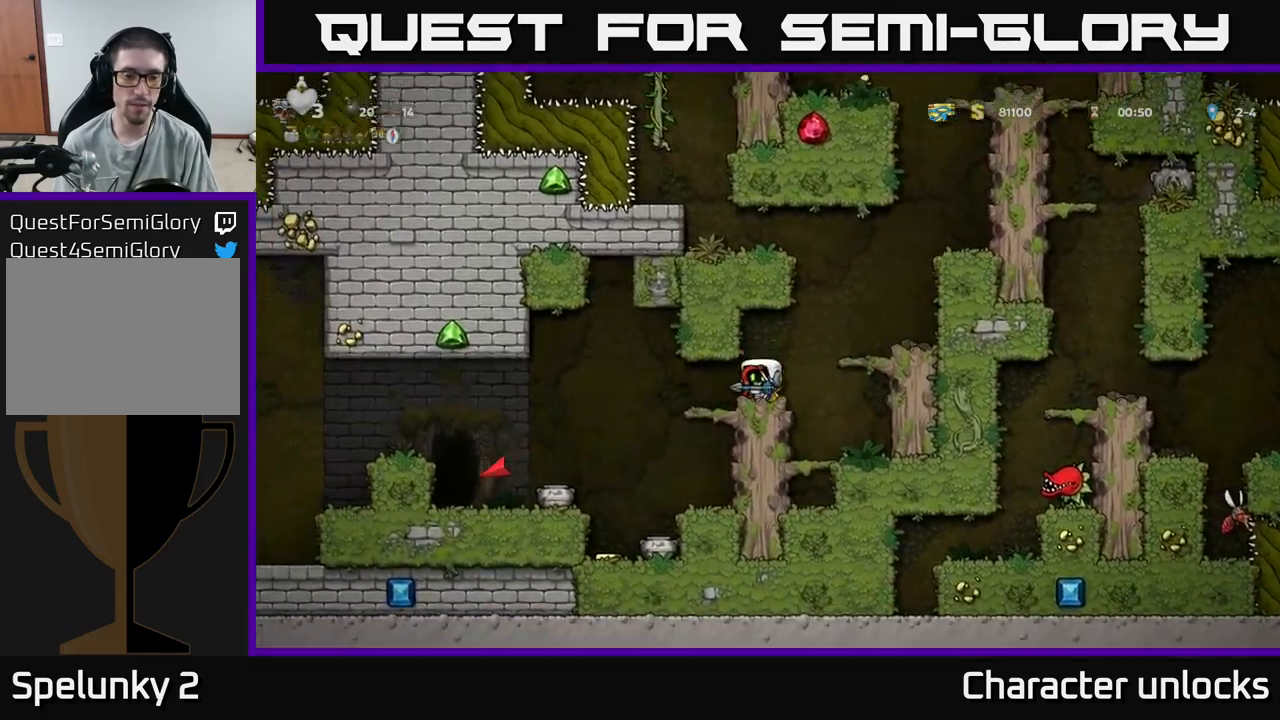
{"buttons": [], "events": [[50, "DPAD_LEFT", "down"], [350, "DPAD_LEFT", "up"]]}
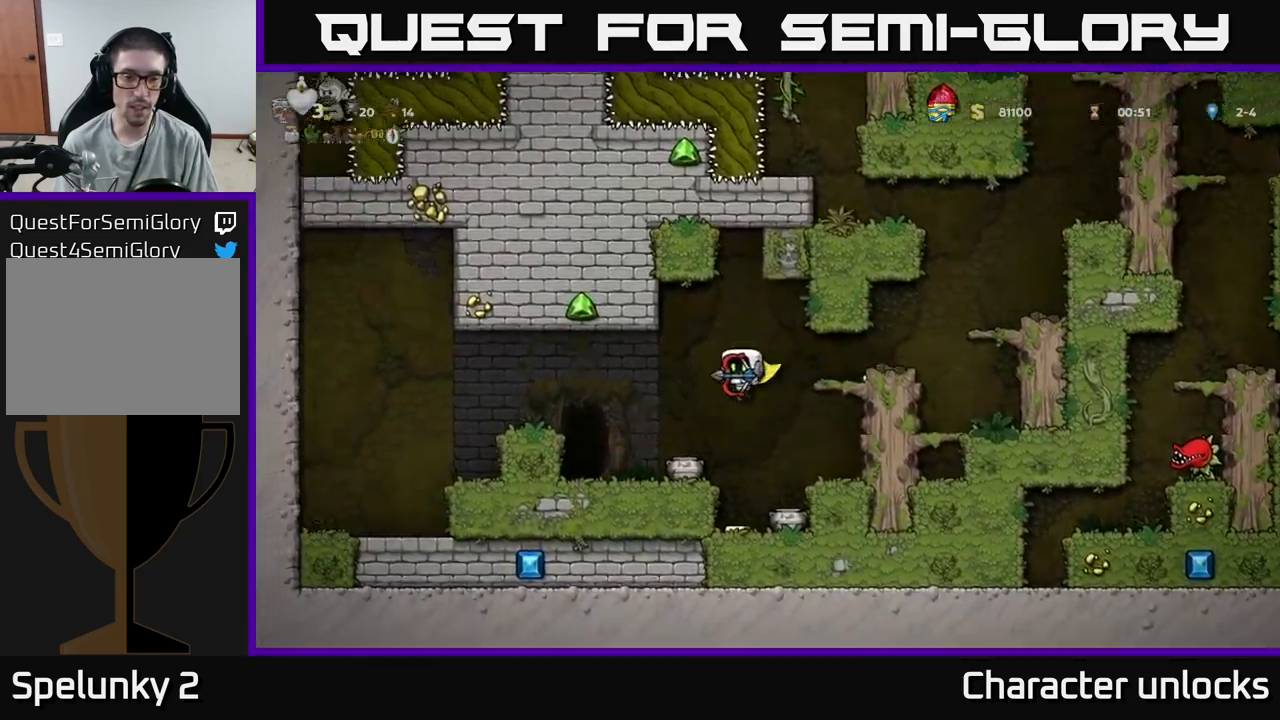
{"buttons": ["DPAD_LEFT"], "events": [[300, "A", "down"], [417, "DPAD_LEFT", "down"], [450, "A", "up"]]}
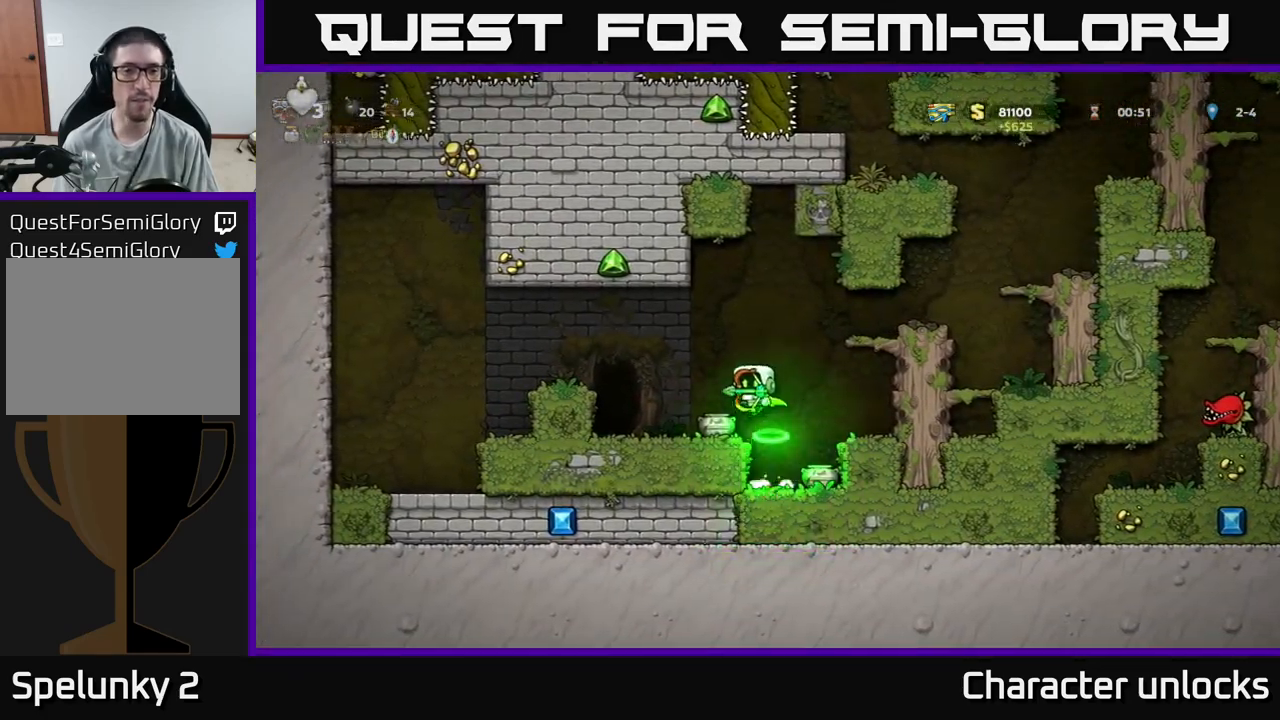
{"buttons": ["DPAD_RIGHT"], "events": [[84, "DPAD_LEFT", "up"], [184, "DPAD_DOWN", "down"], [350, "X", "down"], [434, "X", "up"], [467, "DPAD_DOWN", "up"], [500, "DPAD_RIGHT", "down"]]}
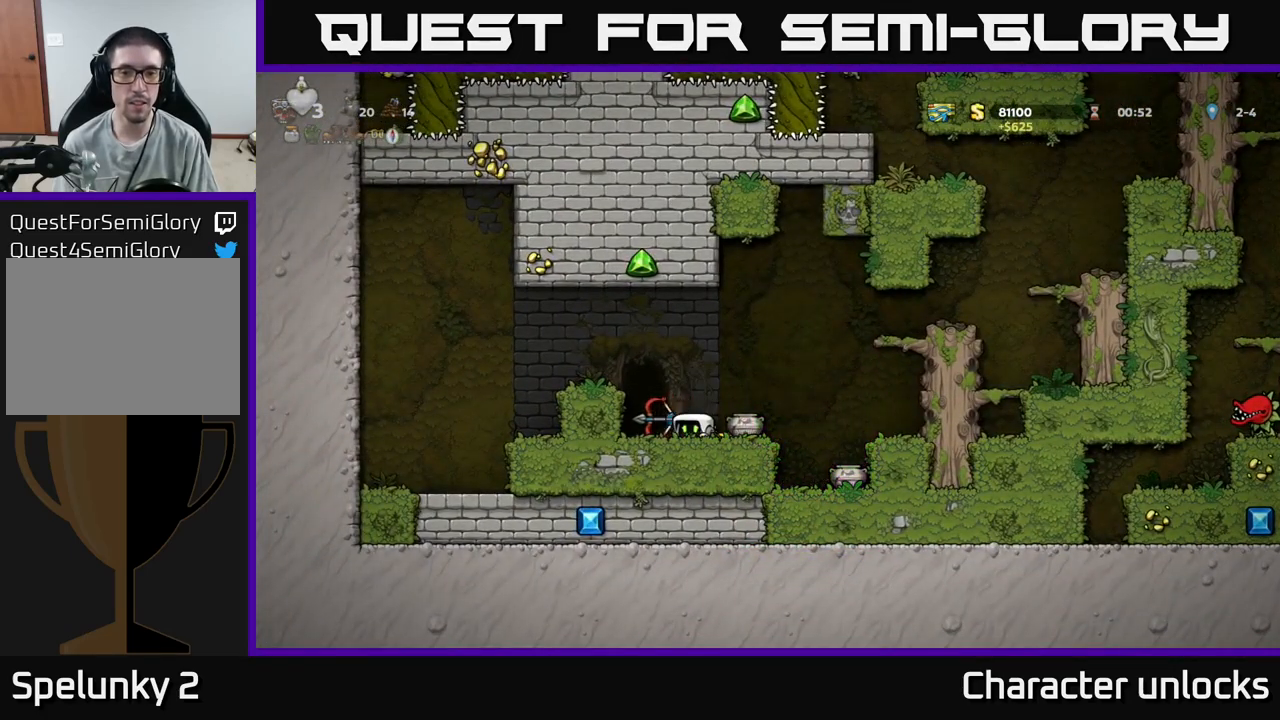
{"buttons": [], "events": [[150, "DPAD_DOWN", "down"], [167, "DPAD_RIGHT", "up"], [234, "X", "down"], [284, "DPAD_DOWN", "up"], [300, "X", "up"], [434, "X", "down"], [500, "X", "up"]]}
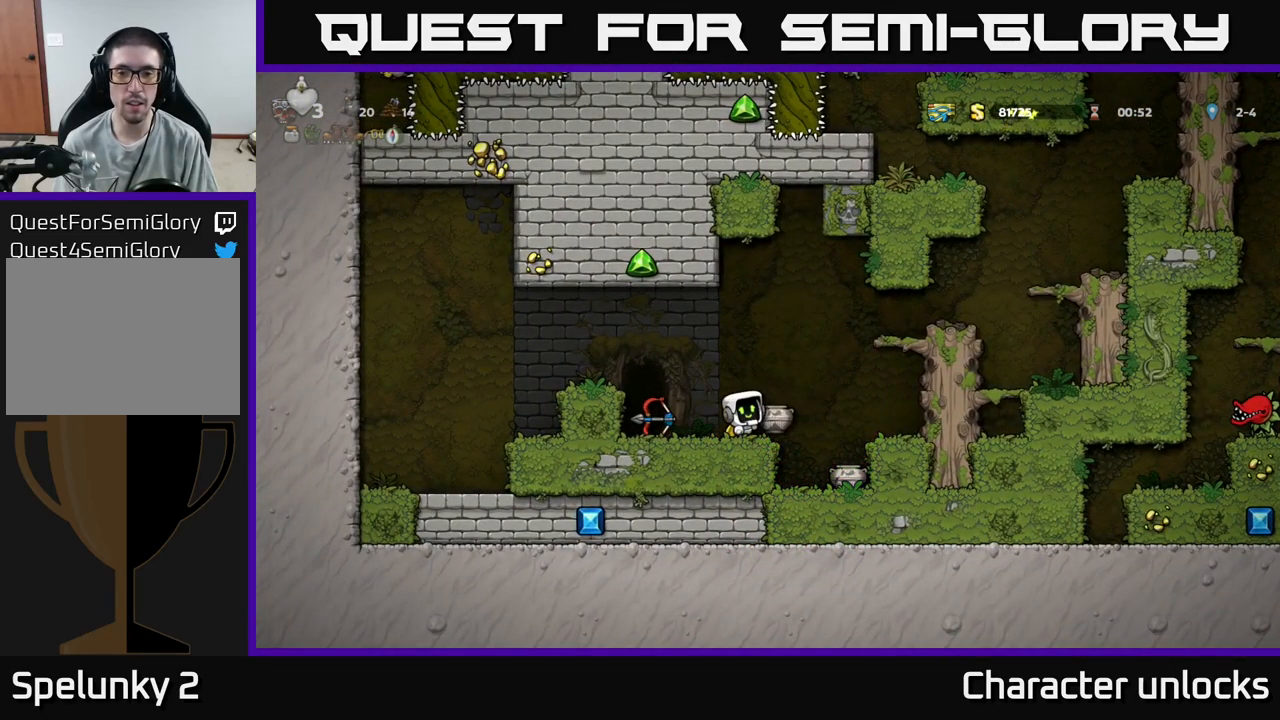
{"buttons": ["DPAD_RIGHT"], "events": [[367, "DPAD_RIGHT", "down"]]}
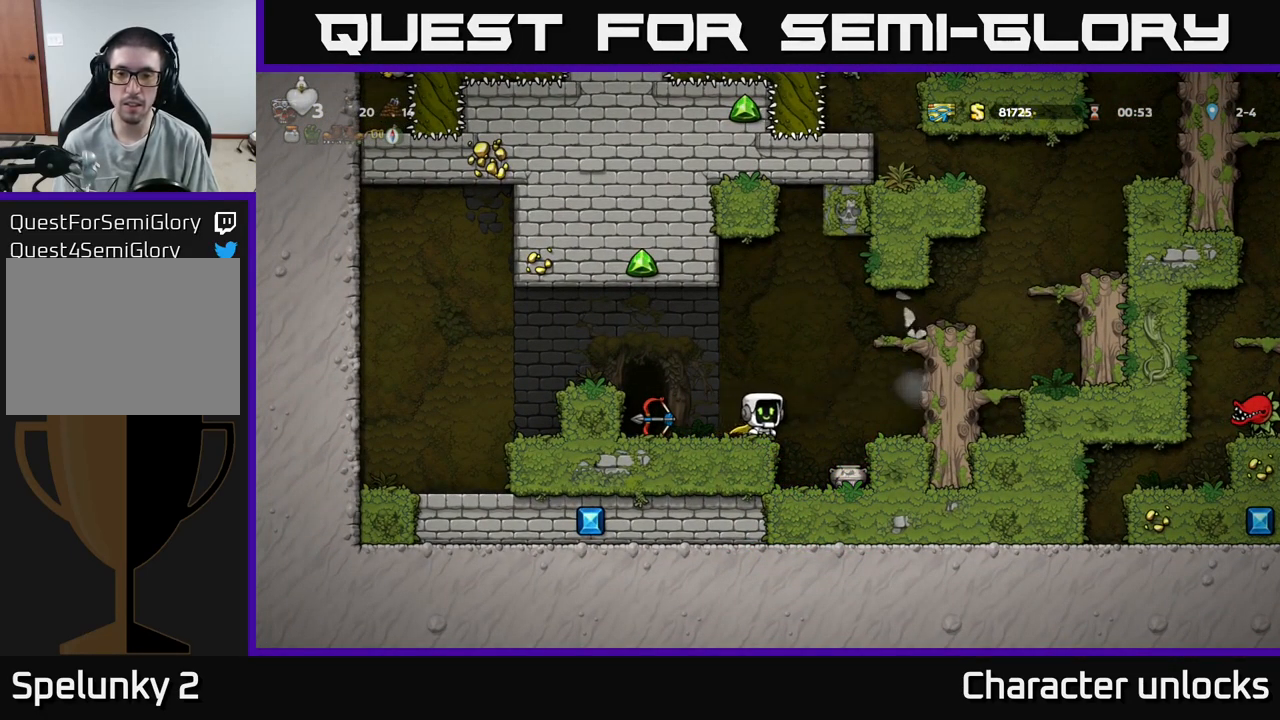
{"buttons": ["X", "DPAD_DOWN"], "events": [[50, "DPAD_RIGHT", "up"], [367, "DPAD_DOWN", "down"], [467, "X", "down"]]}
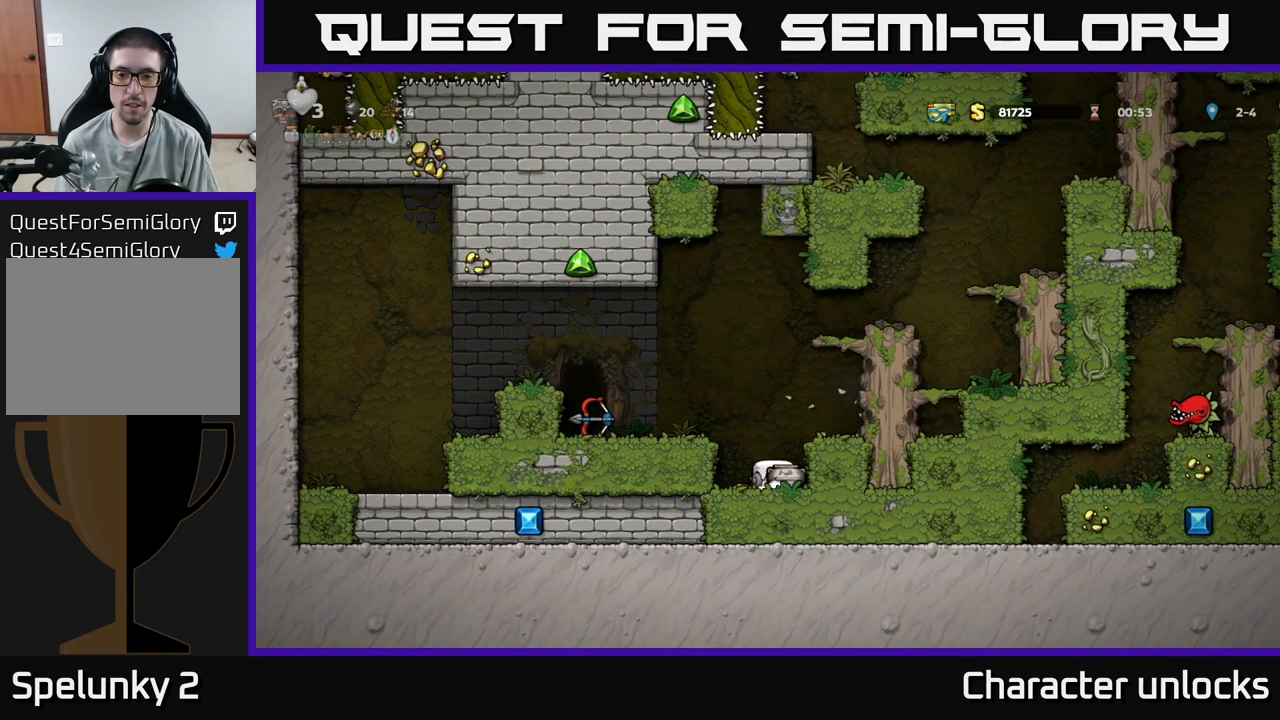
{"buttons": ["DPAD_LEFT"], "events": [[34, "DPAD_DOWN", "up"], [50, "X", "up"], [117, "A", "down"], [284, "A", "up"], [284, "X", "down"], [350, "X", "up"], [367, "DPAD_LEFT", "down"]]}
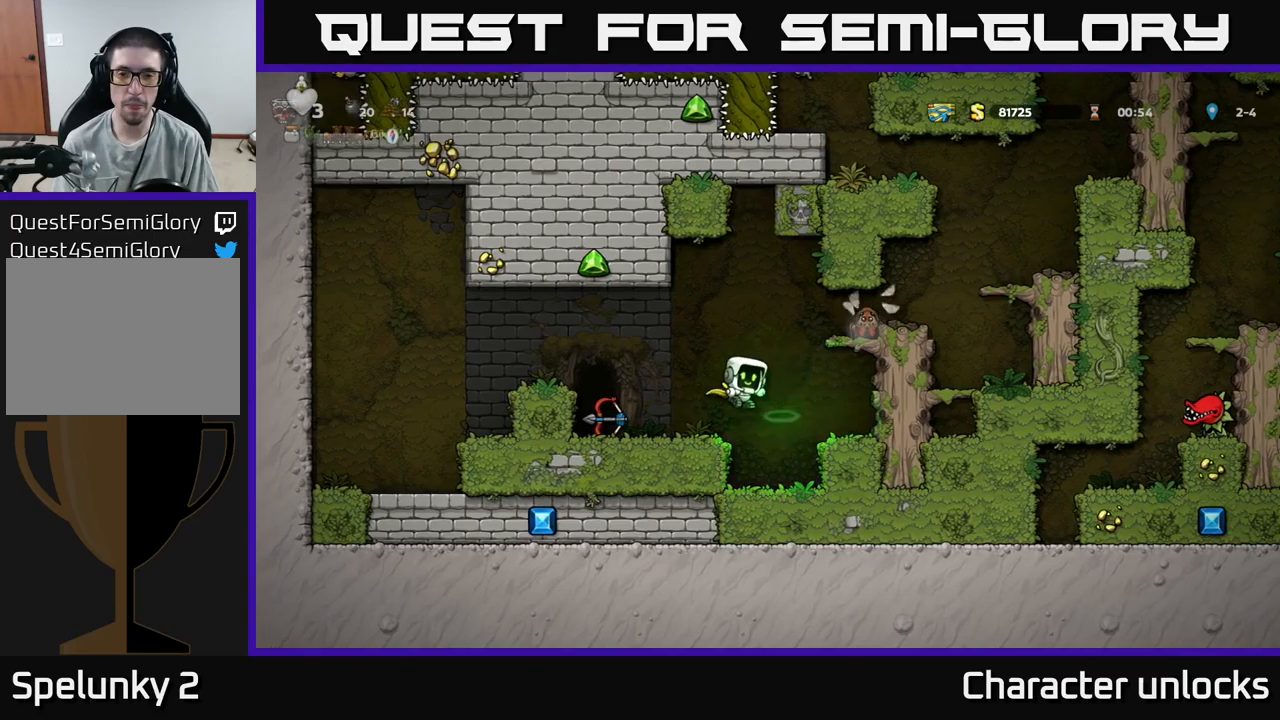
{"buttons": ["A", "X"], "events": [[16, "DPAD_LEFT", "up"], [283, "DPAD_RIGHT", "down"], [366, "A", "down"], [433, "DPAD_RIGHT", "up"], [483, "X", "down"]]}
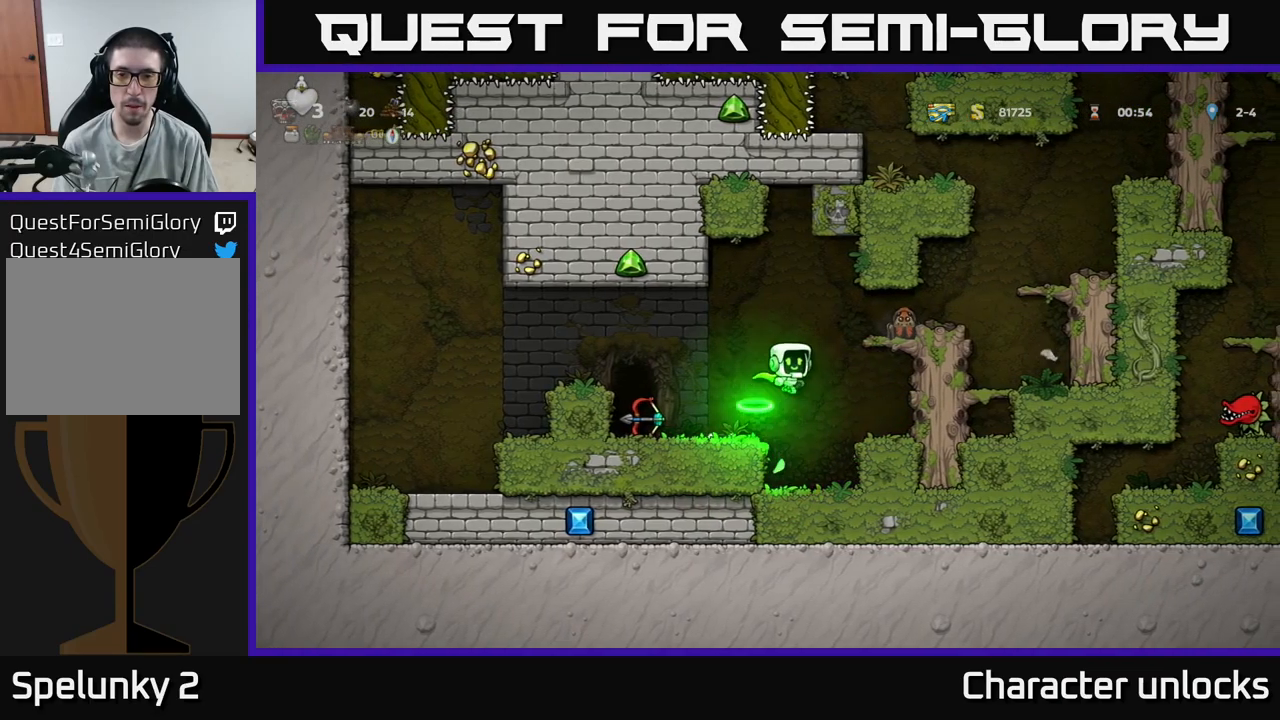
{"buttons": ["DPAD_RIGHT"], "events": [[100, "DPAD_RIGHT", "down"], [133, "X", "up"], [183, "A", "up"], [183, "DPAD_RIGHT", "up"], [383, "DPAD_RIGHT", "down"]]}
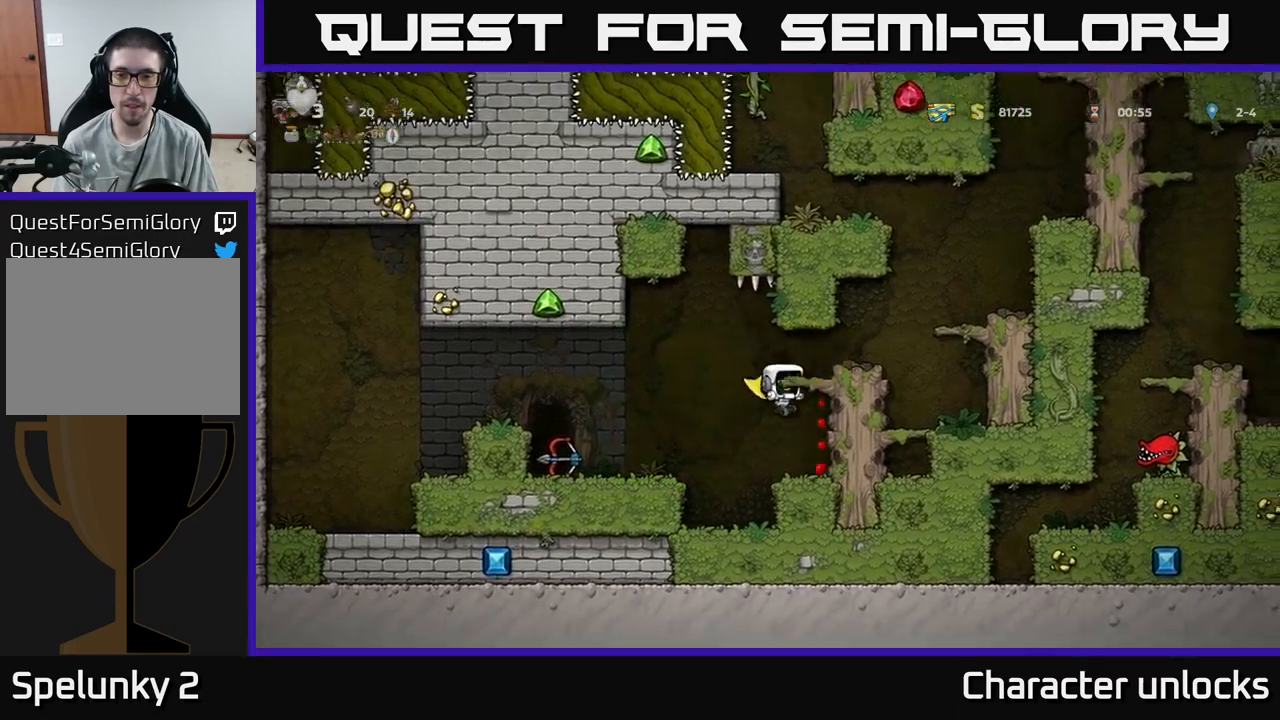
{"buttons": ["A"], "events": [[33, "DPAD_RIGHT", "up"], [366, "A", "down"]]}
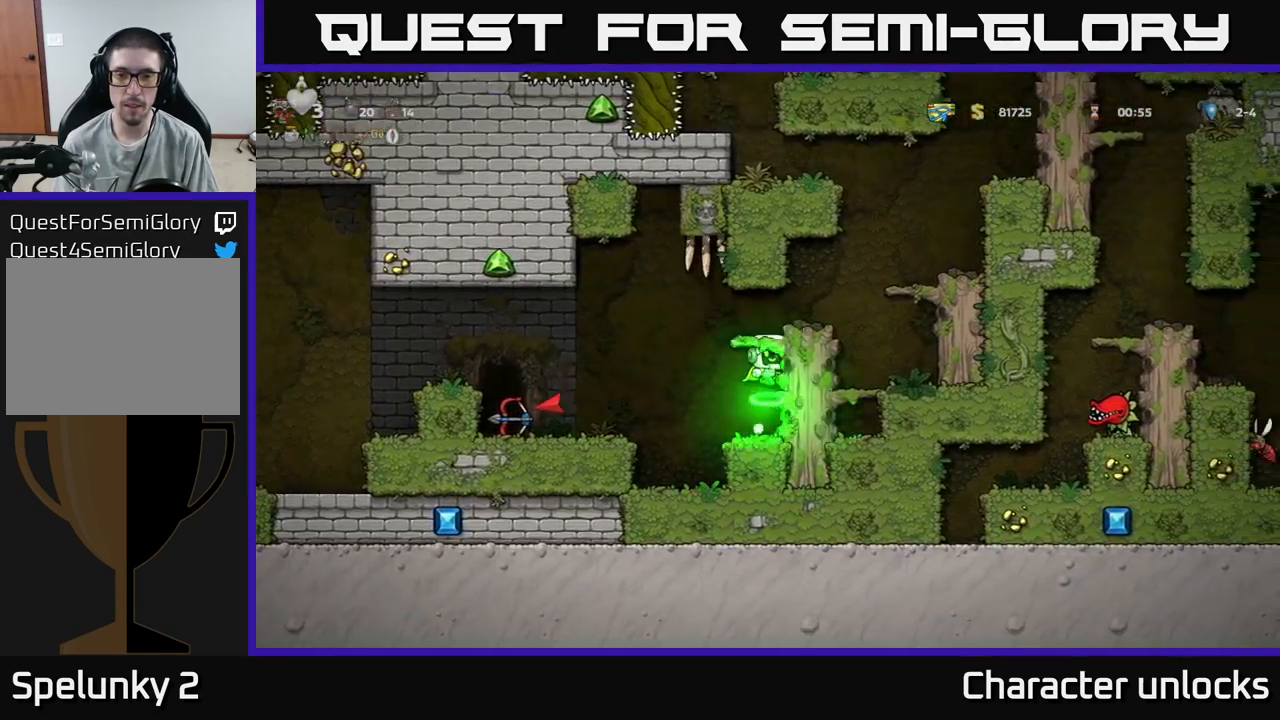
{"buttons": ["A", "DPAD_RIGHT"], "events": [[83, "DPAD_RIGHT", "down"], [200, "A", "up"], [333, "DPAD_RIGHT", "up"], [366, "A", "down"], [466, "DPAD_RIGHT", "down"]]}
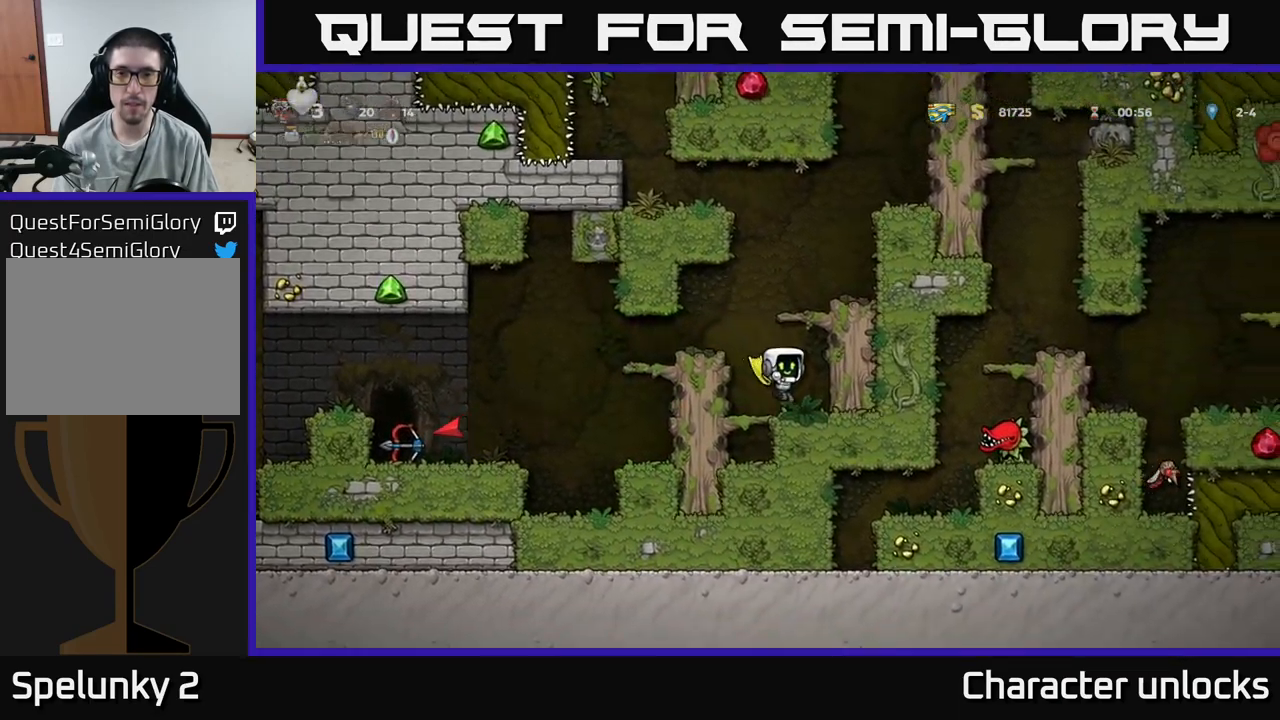
{"buttons": ["A"], "events": [[216, "DPAD_RIGHT", "up"], [316, "A", "up"], [450, "A", "down"]]}